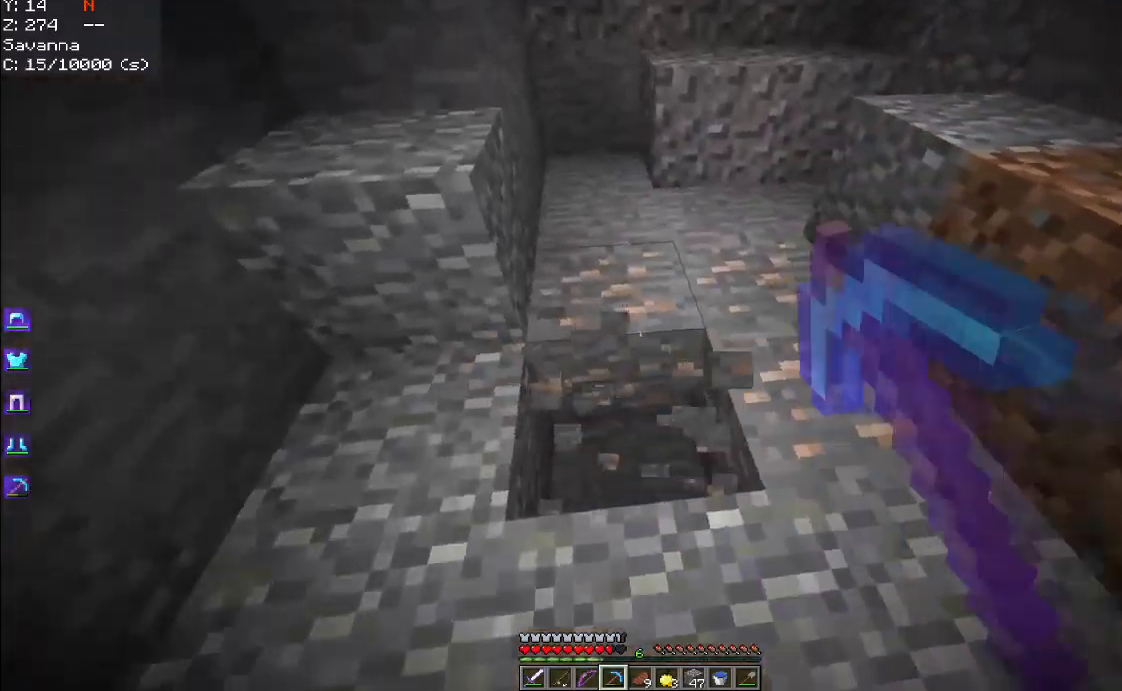
Gameplay with keyboard and mouse; each line is a JSON object with the keys and mouse buttons held at the frame after it. "events" lists presses ("down") and releases ("up") of "a", "d", "s", "space", "w", "mouse_left" and "mouse_right" between this image and that frame as [ms after this image, input, new state], when the widget could be followed in between. "mouse_left", "mouse_right" = the "left", "right" buttons of the "mouse" list. No other keys are recorded. Fast repeated clicks can show as one long hold. Mouse movement is not recorded.
{"keys": ["d"], "mouse": ["left"], "events": [[233, "w", "up"], [317, "a", "up"], [450, "d", "down"]]}
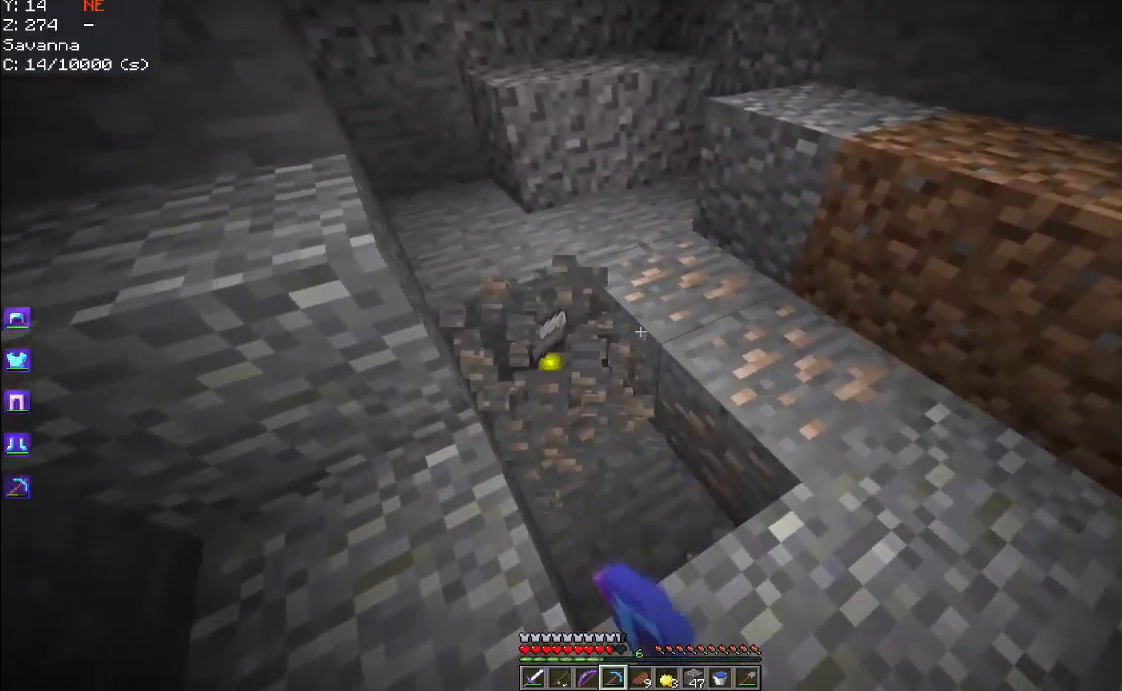
{"keys": ["d"], "mouse": ["left"], "events": []}
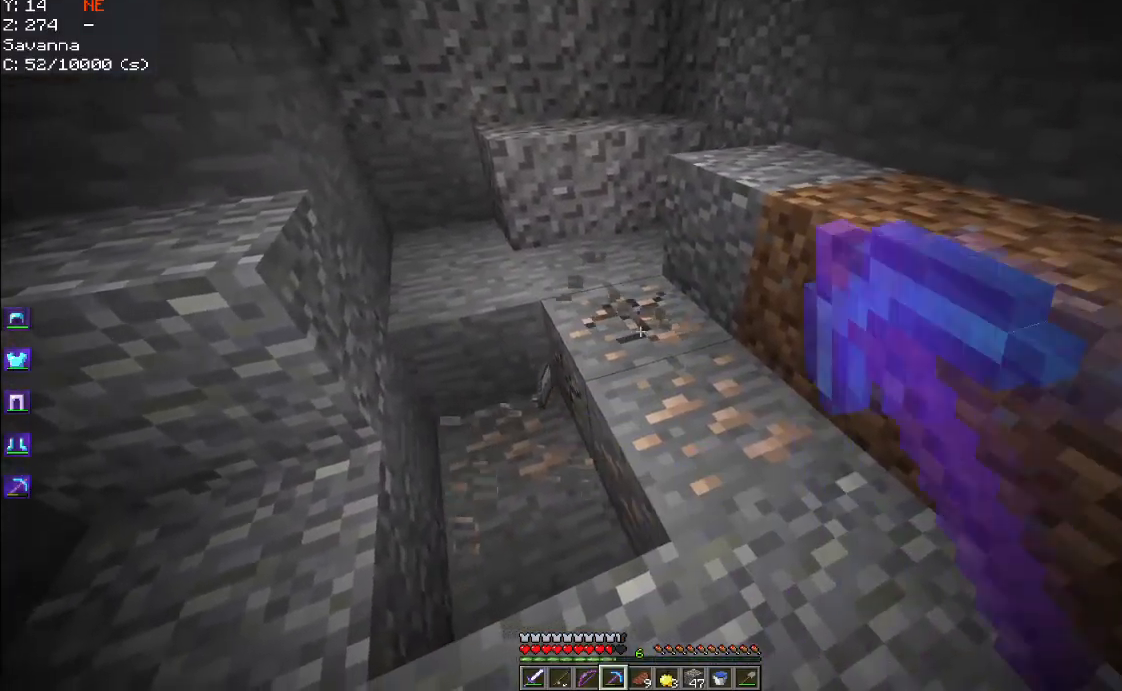
{"keys": ["d"], "mouse": ["left", "right"], "events": [[450, "mouse_right", "down"]]}
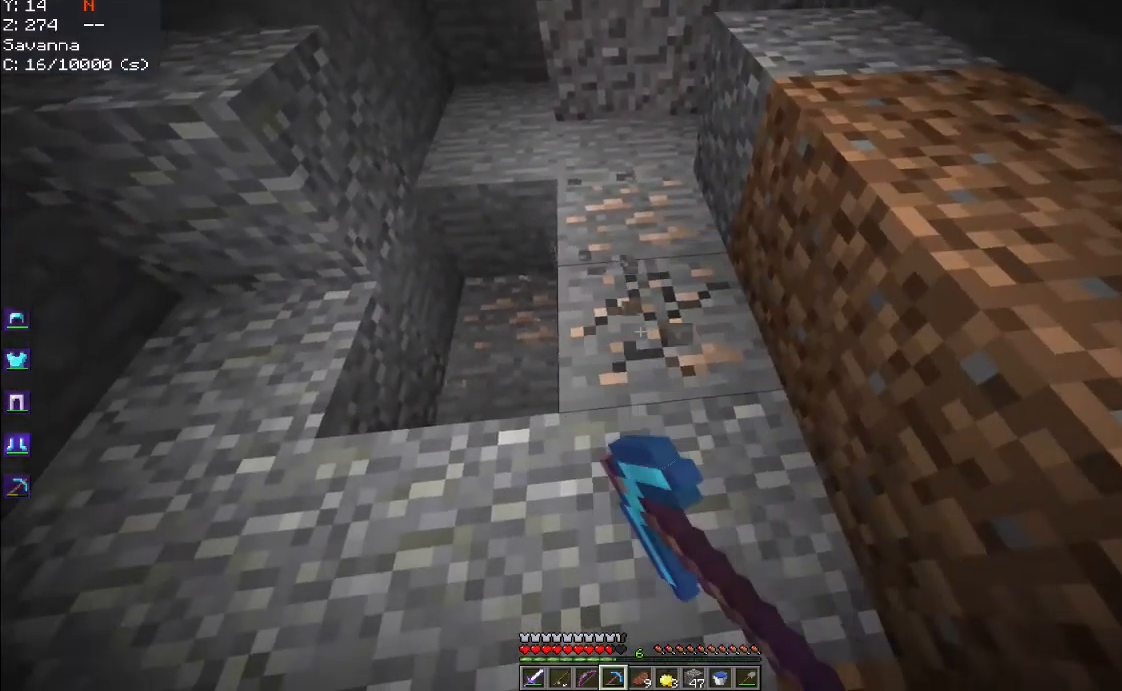
{"keys": ["w"], "mouse": ["left"], "events": [[100, "w", "down"], [217, "mouse_right", "up"], [267, "d", "up"]]}
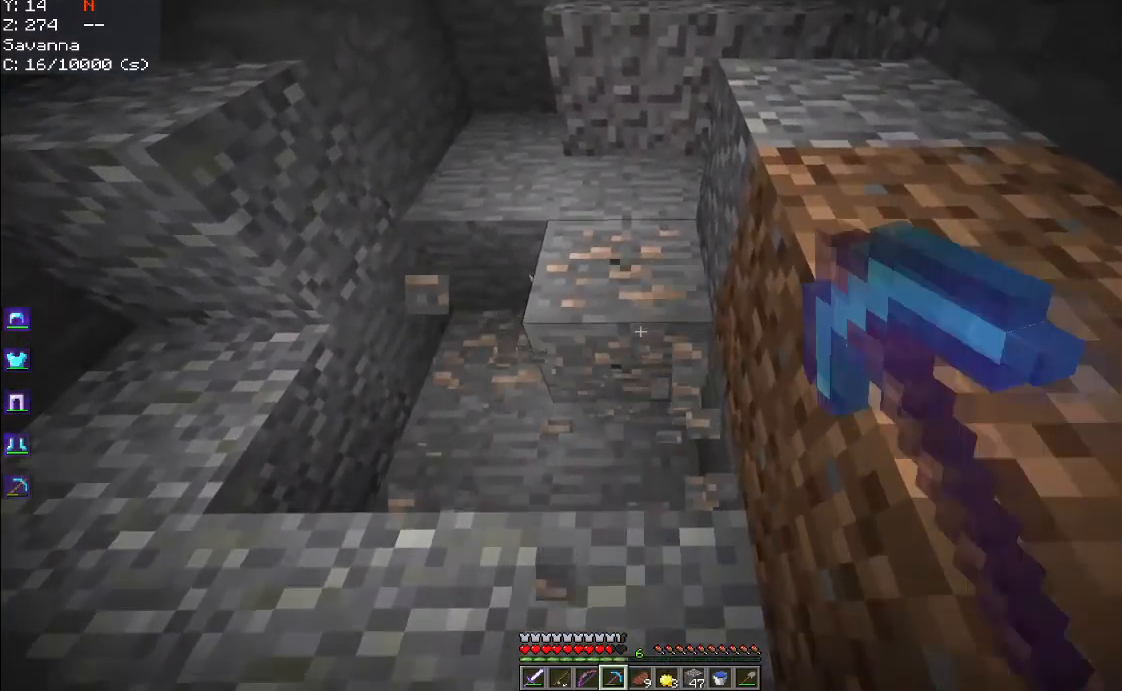
{"keys": [], "mouse": ["left"], "events": [[383, "w", "up"]]}
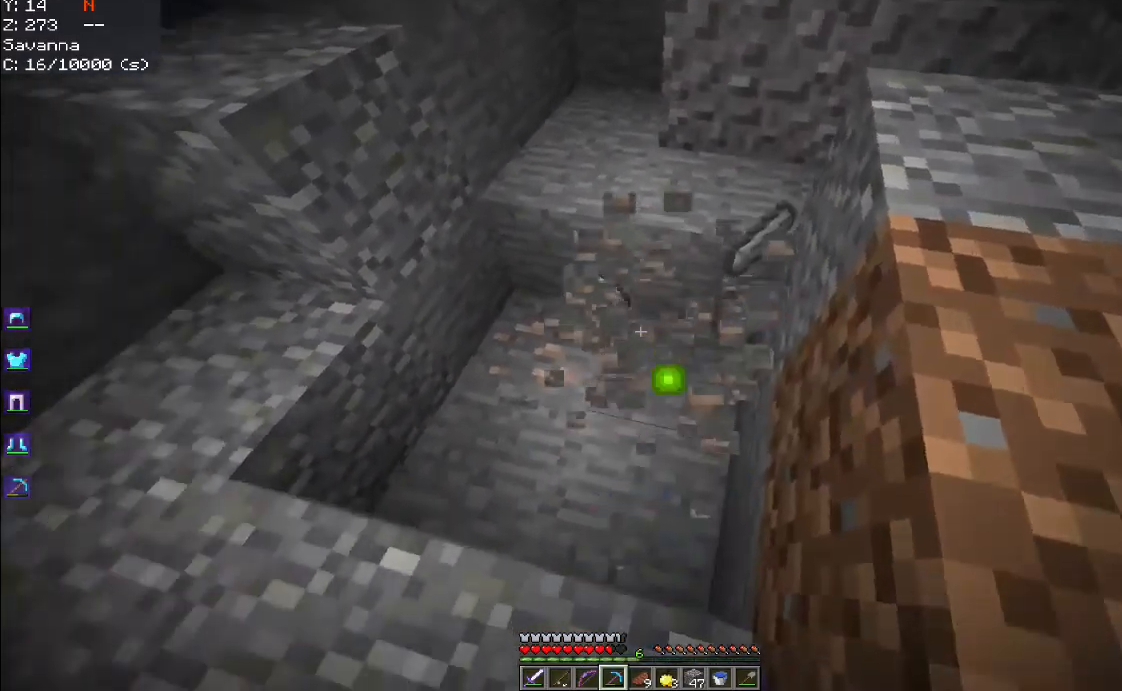
{"keys": [], "mouse": ["left"], "events": []}
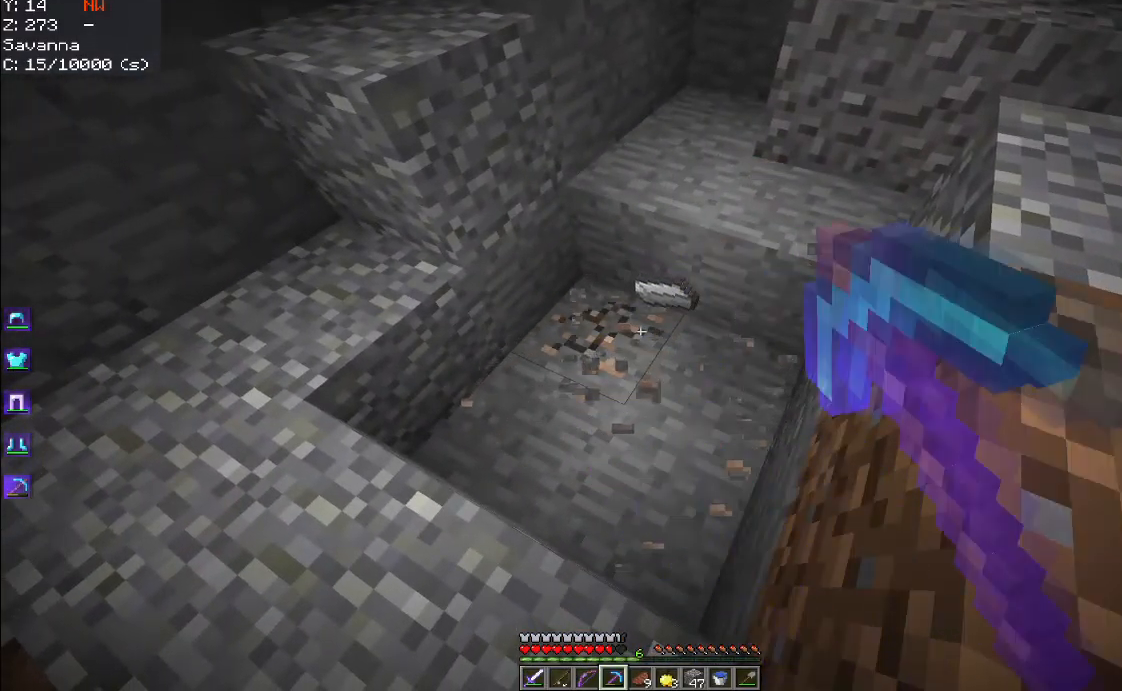
{"keys": ["w"], "mouse": ["left"], "events": [[300, "w", "down"]]}
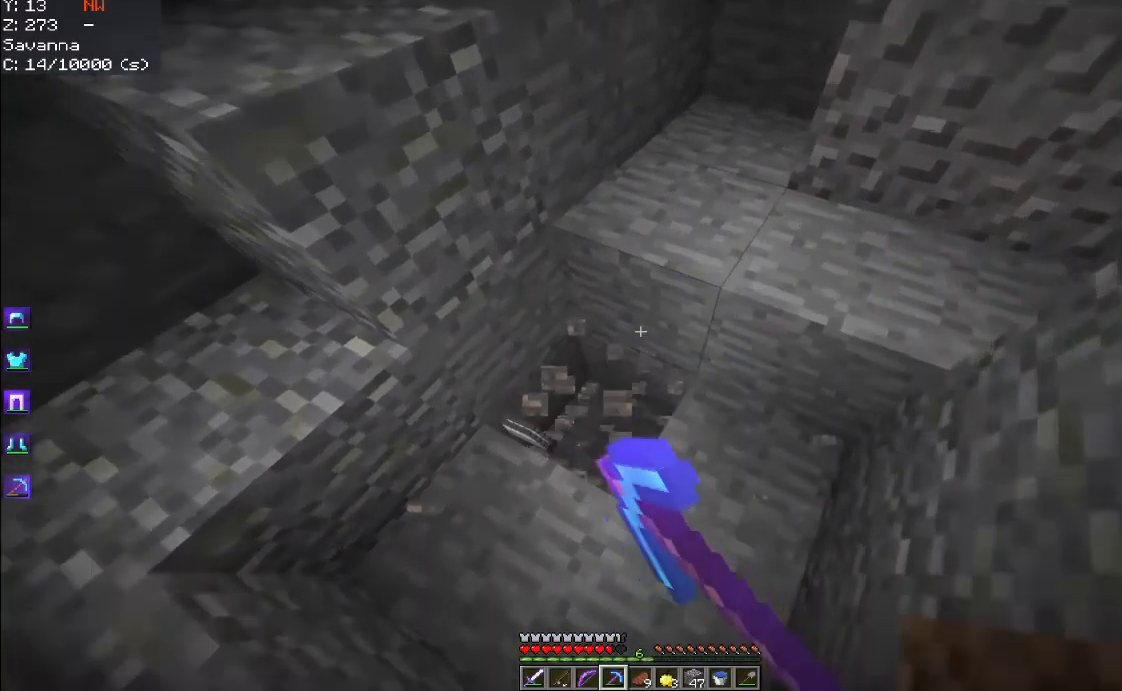
{"keys": ["d"], "mouse": [], "events": [[33, "mouse_left", "up"], [100, "a", "down"], [267, "w", "up"], [417, "a", "up"], [450, "d", "down"]]}
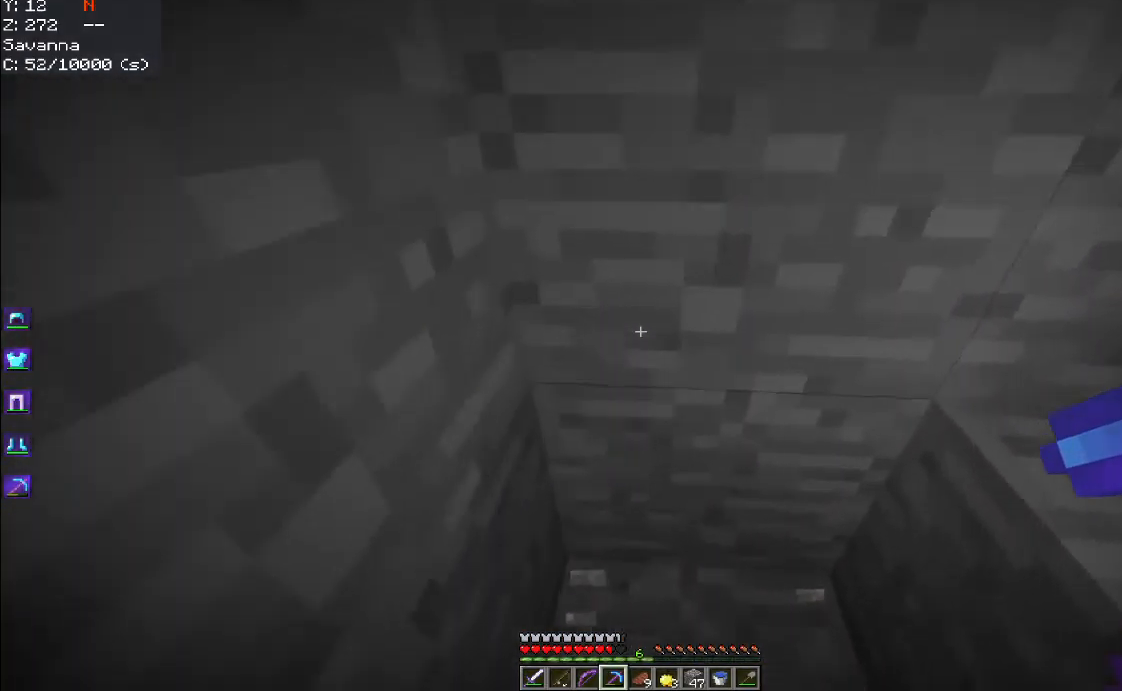
{"keys": ["w"], "mouse": [], "events": [[150, "space", "down"], [250, "w", "down"], [366, "space", "up"], [433, "d", "up"]]}
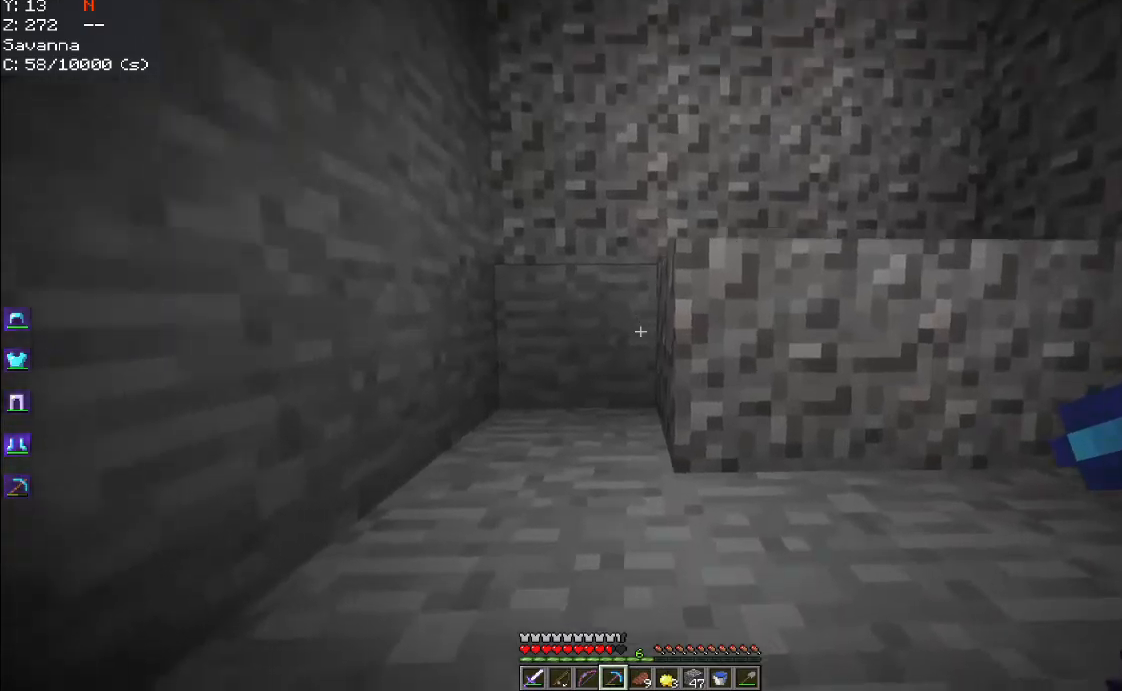
{"keys": ["d", "w"], "mouse": [], "events": [[34, "space", "down"], [267, "space", "up"], [284, "d", "down"]]}
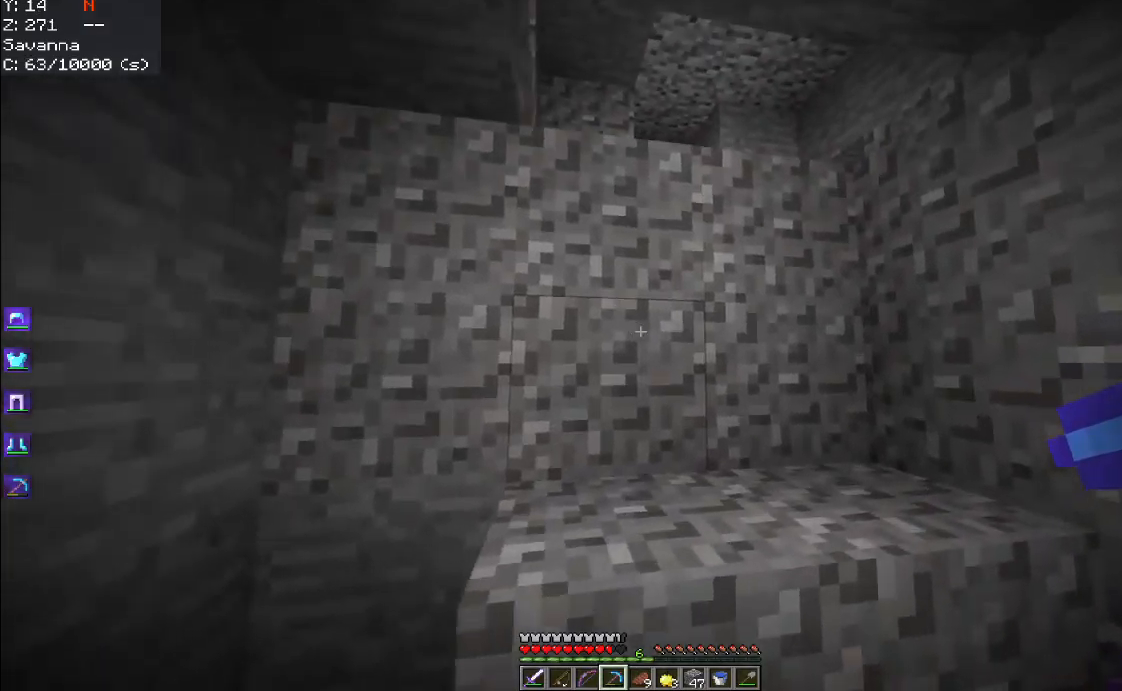
{"keys": ["w"], "mouse": [], "events": [[84, "space", "down"], [217, "d", "up"], [400, "space", "up"]]}
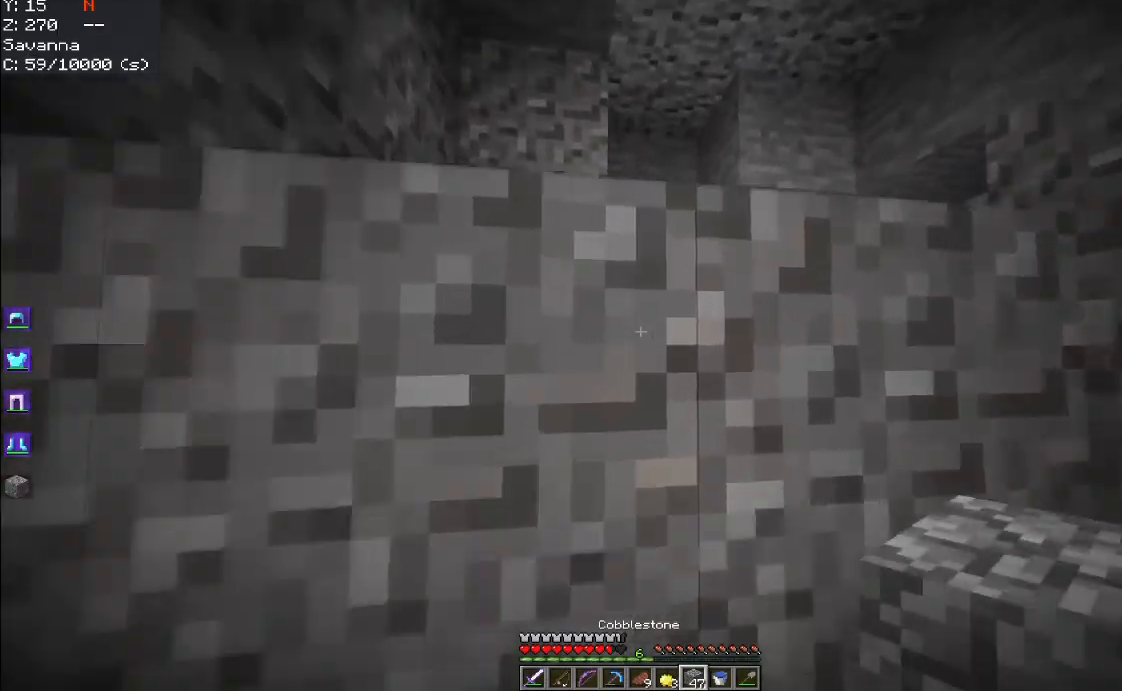
{"keys": [], "mouse": ["right"], "events": [[84, "d", "down"], [184, "space", "down"], [300, "w", "up"], [384, "mouse_right", "down"], [450, "d", "up"], [450, "space", "up"]]}
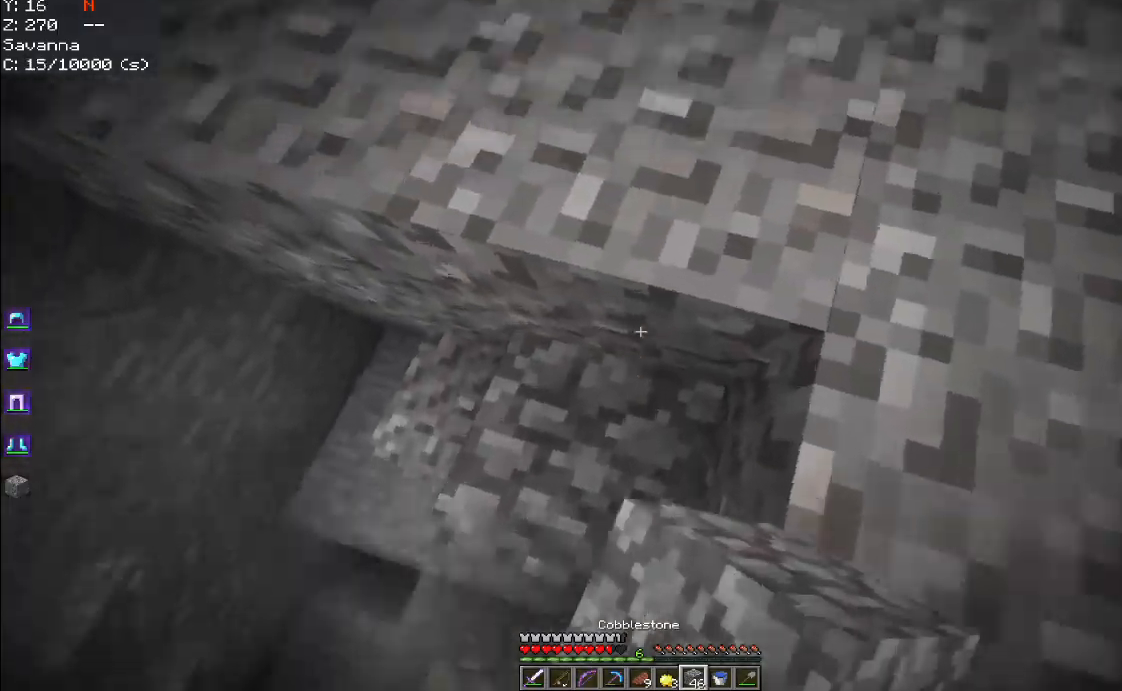
{"keys": ["space", "w"], "mouse": [], "events": [[34, "space", "down"], [34, "w", "down"], [50, "mouse_right", "up"], [184, "d", "down"], [300, "d", "up"]]}
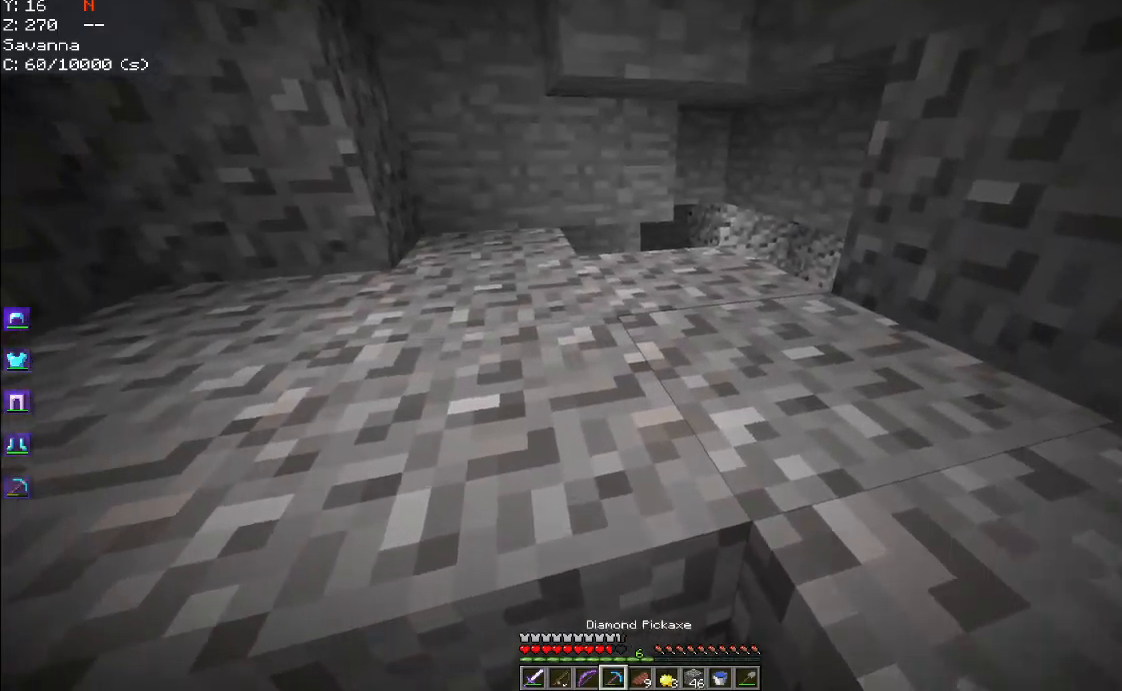
{"keys": ["space", "w"], "mouse": [], "events": [[217, "space", "up"], [484, "space", "down"]]}
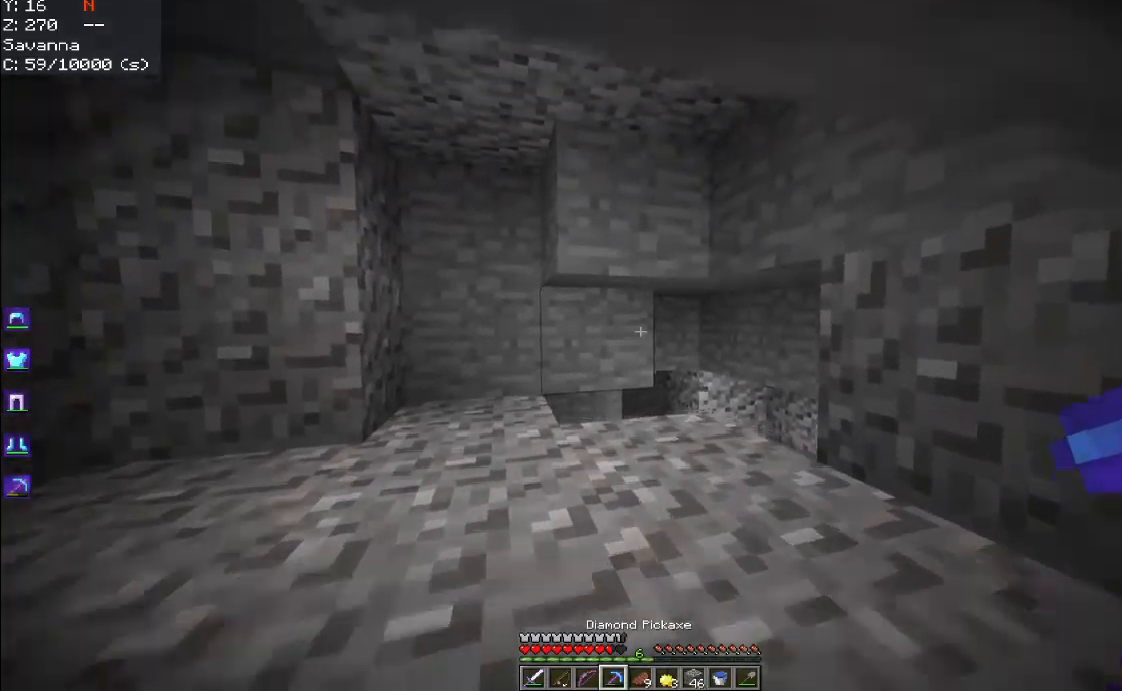
{"keys": [], "mouse": ["left"], "events": [[134, "mouse_left", "down"], [150, "space", "up"], [267, "w", "up"]]}
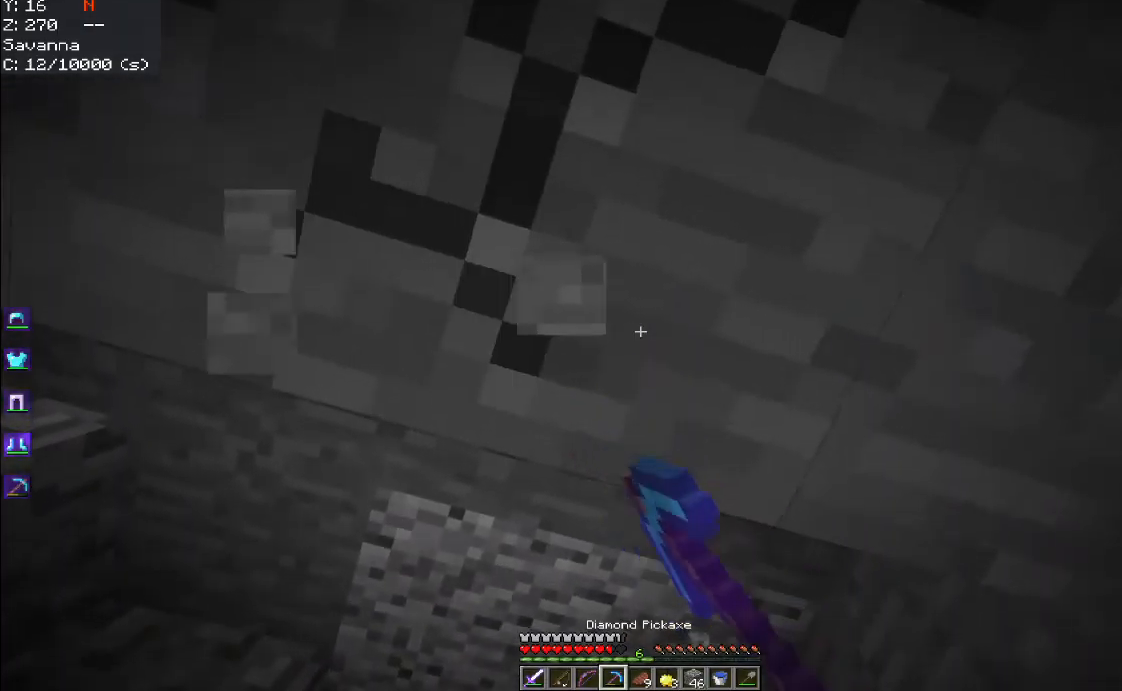
{"keys": ["a", "space", "w"], "mouse": [], "events": [[284, "w", "down"], [334, "space", "down"], [417, "mouse_left", "up"], [434, "a", "down"]]}
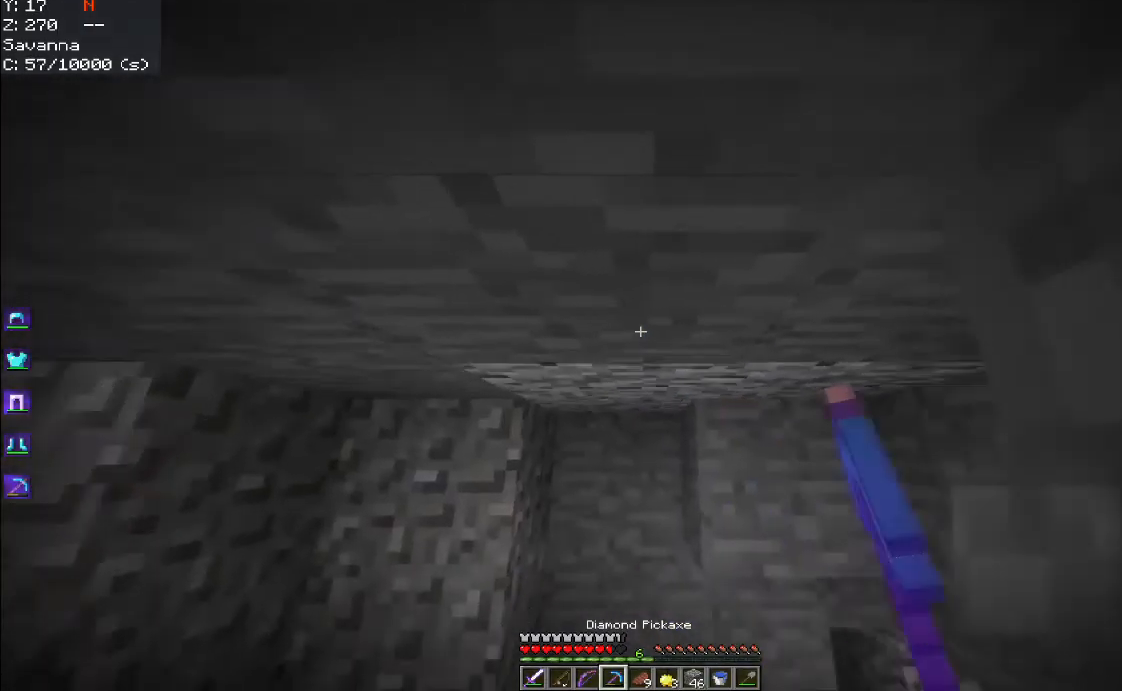
{"keys": [], "mouse": ["left"], "events": [[134, "mouse_left", "down"], [150, "space", "up"], [200, "a", "up"], [467, "w", "up"]]}
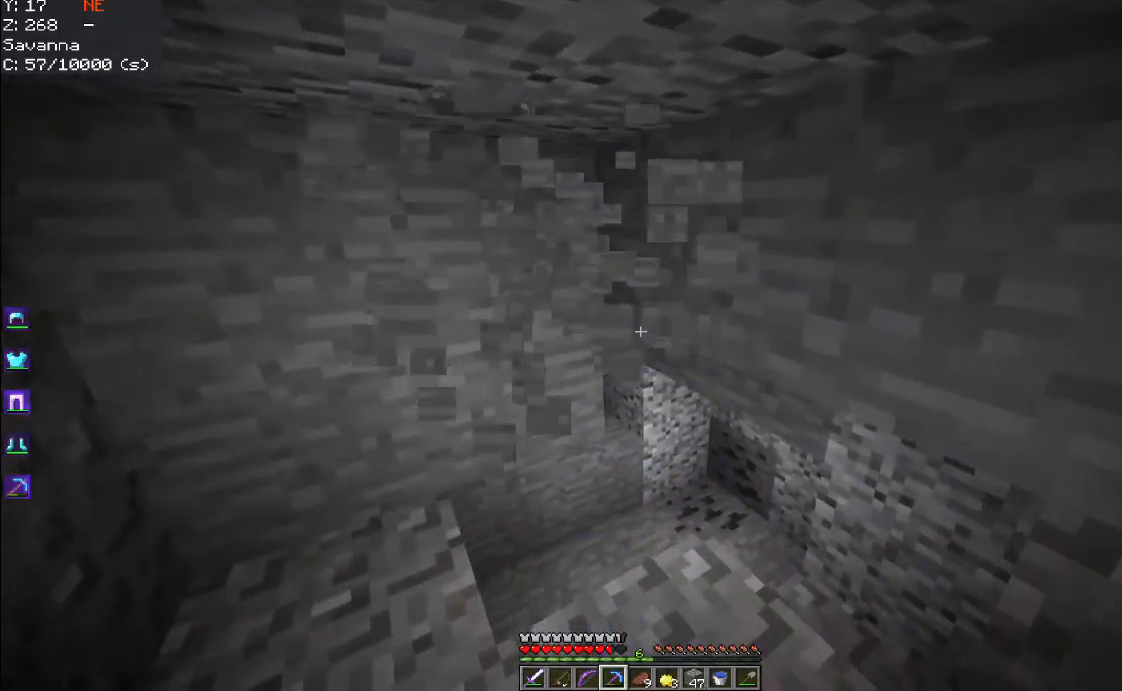
{"keys": ["w"], "mouse": [], "events": [[134, "w", "down"], [467, "mouse_left", "up"]]}
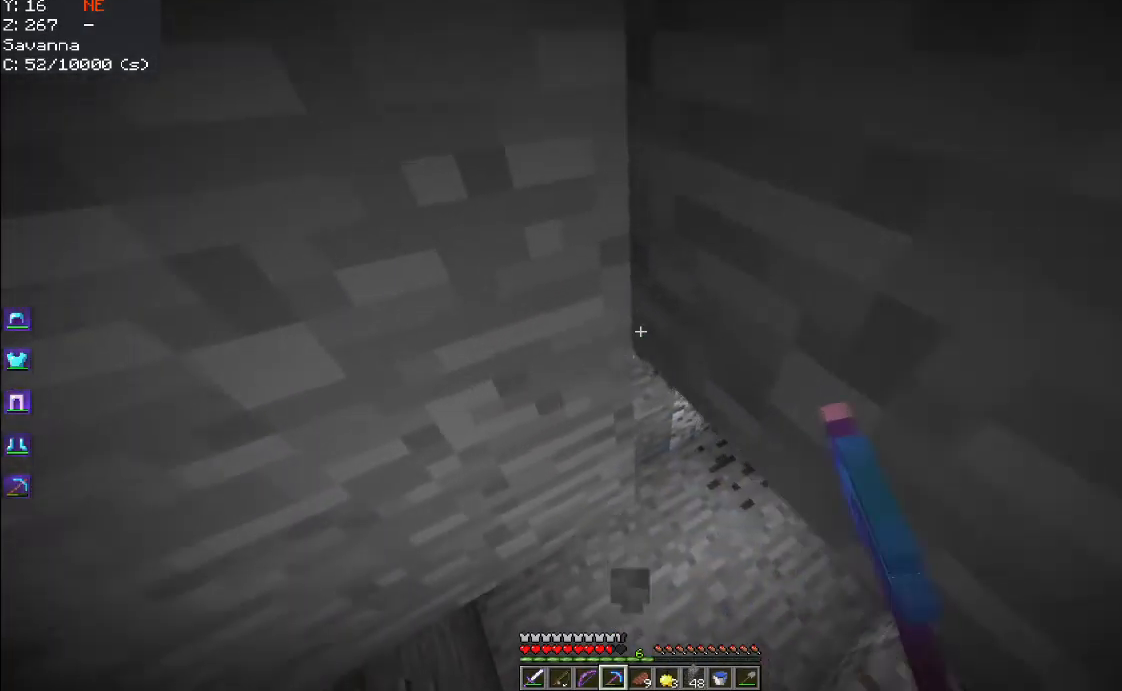
{"keys": ["d", "w"], "mouse": ["left"], "events": [[284, "d", "down"], [350, "mouse_left", "down"]]}
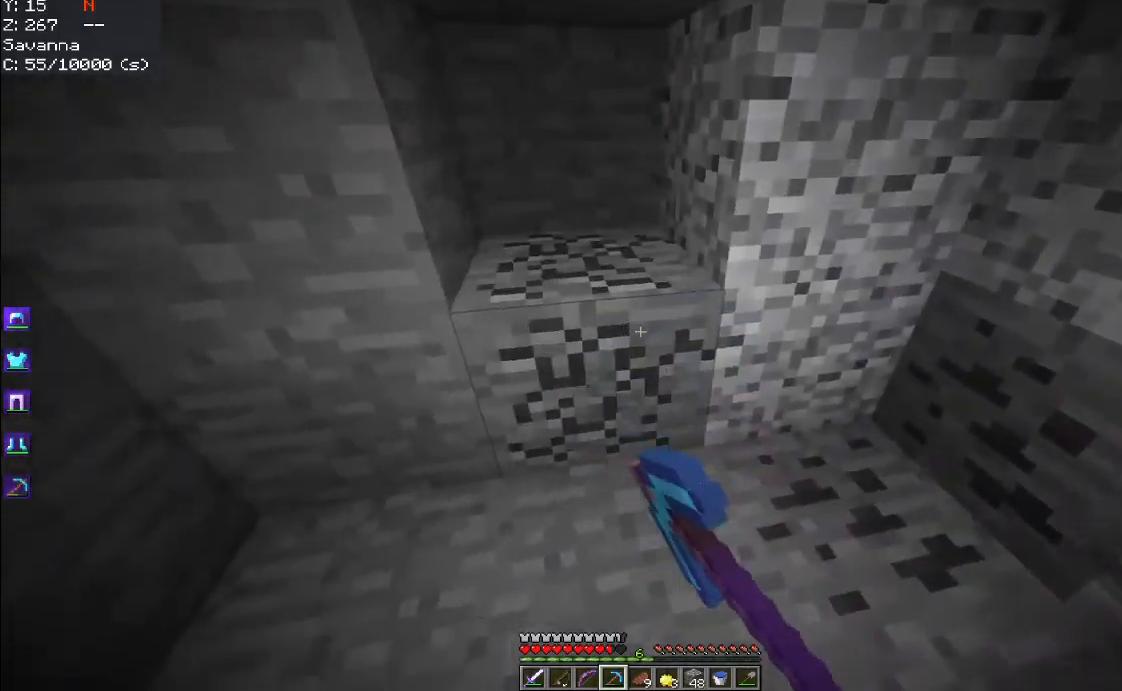
{"keys": ["w"], "mouse": ["left"], "events": [[17, "w", "up"], [67, "d", "up"], [184, "w", "down"]]}
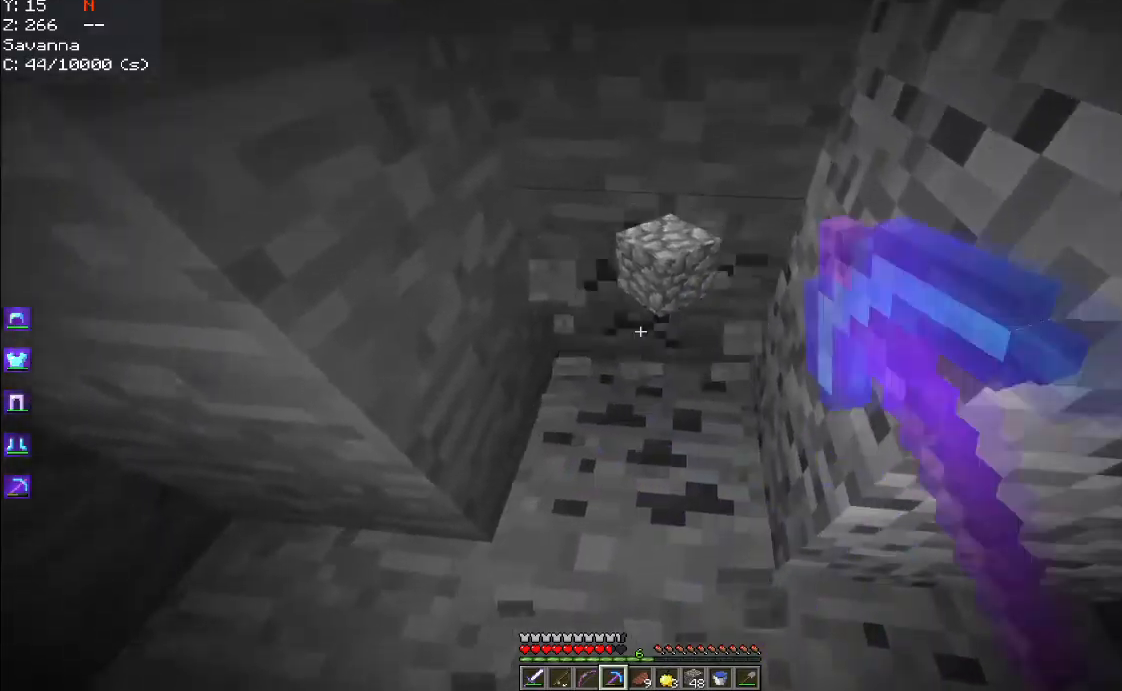
{"keys": [], "mouse": ["left"], "events": [[234, "w", "up"]]}
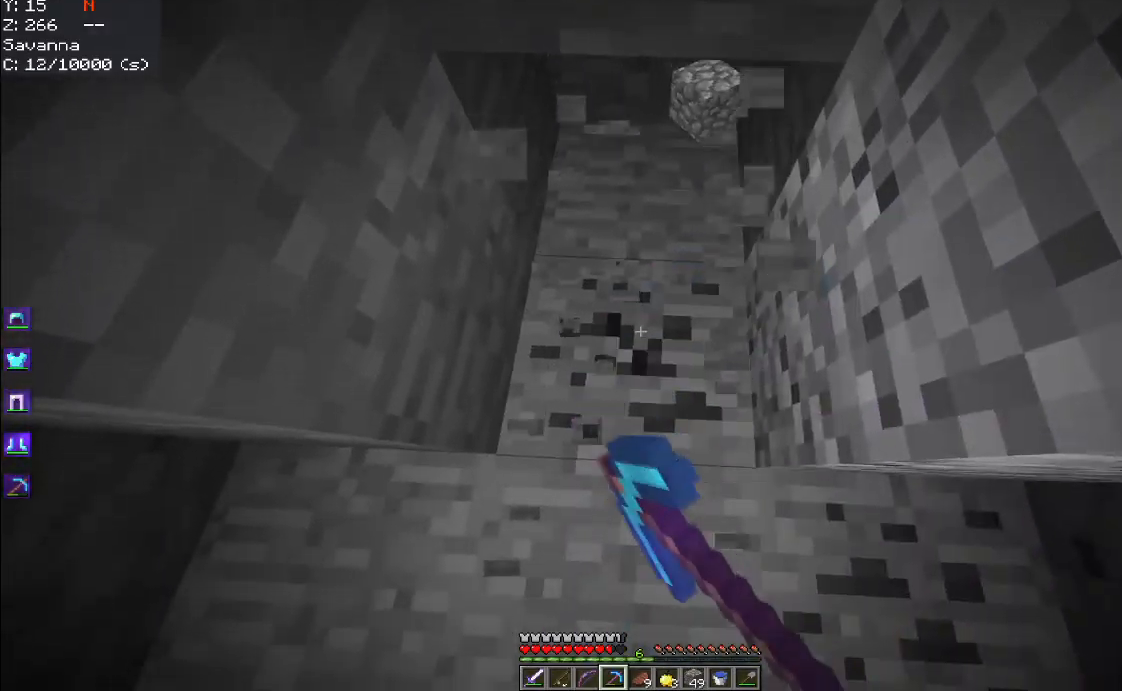
{"keys": ["w"], "mouse": ["left"], "events": [[300, "w", "down"]]}
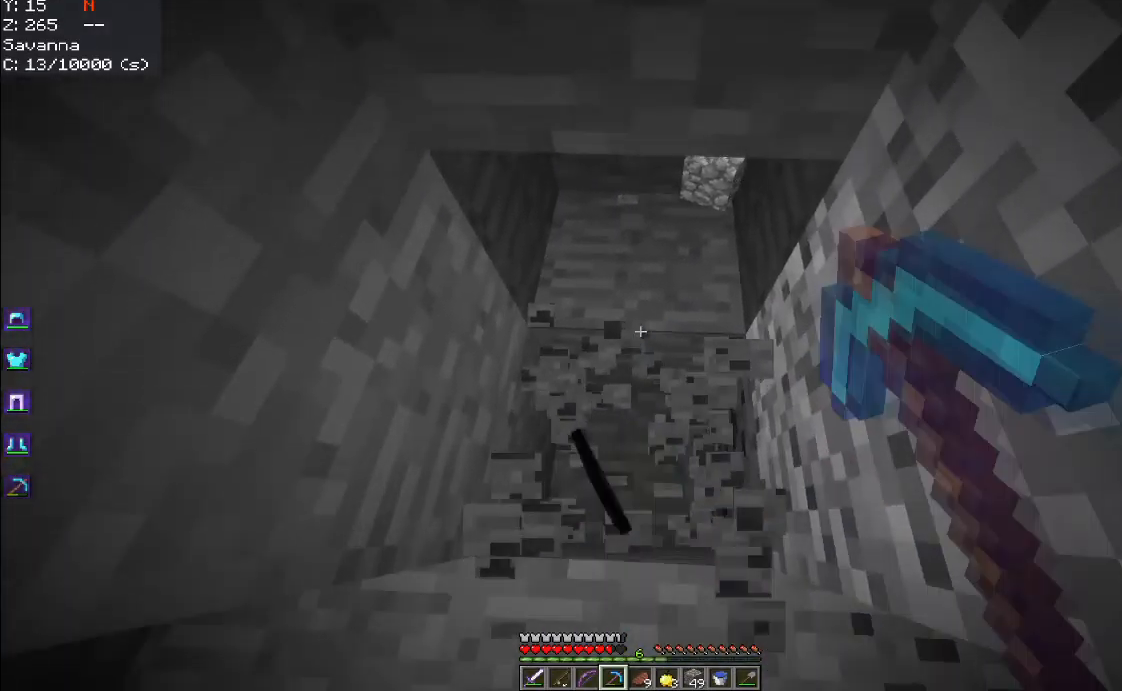
{"keys": ["w"], "mouse": ["left"], "events": [[184, "w", "up"], [450, "w", "down"]]}
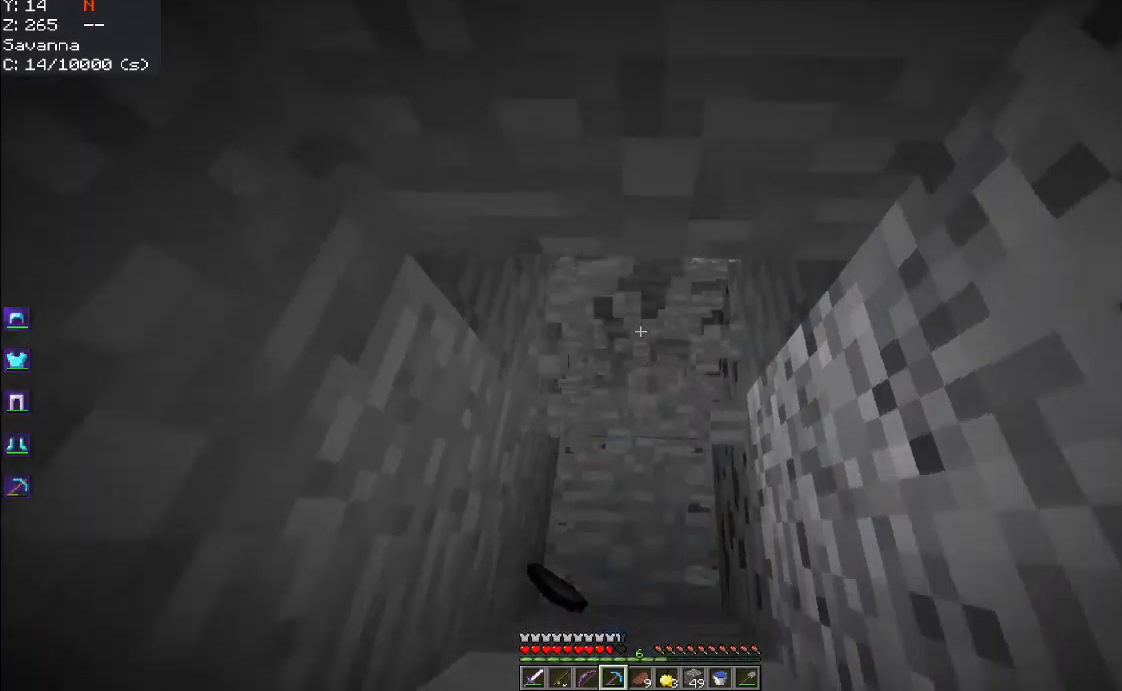
{"keys": ["w"], "mouse": ["left"], "events": []}
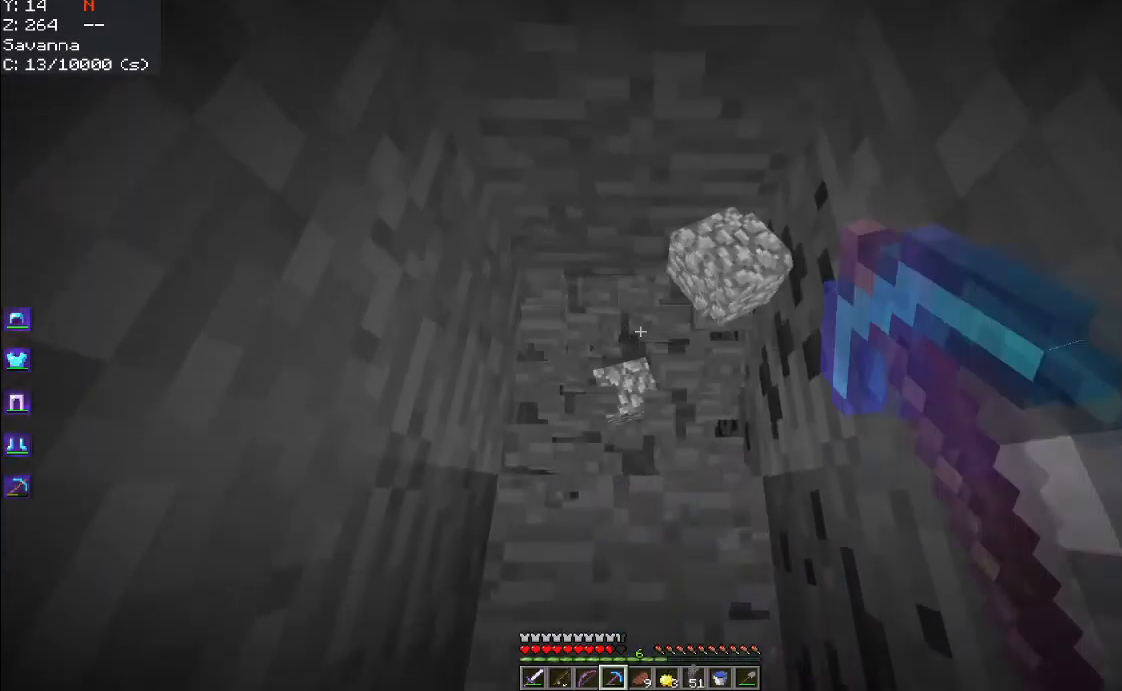
{"keys": [], "mouse": ["left"], "events": [[384, "w", "up"]]}
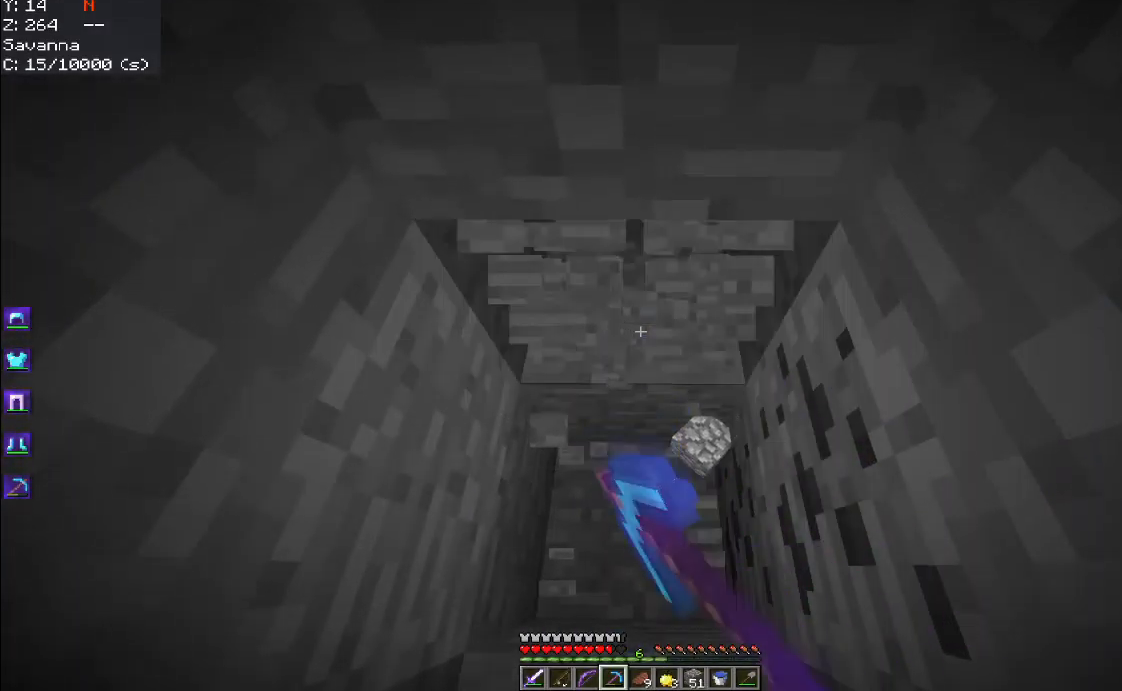
{"keys": [], "mouse": ["left"], "events": []}
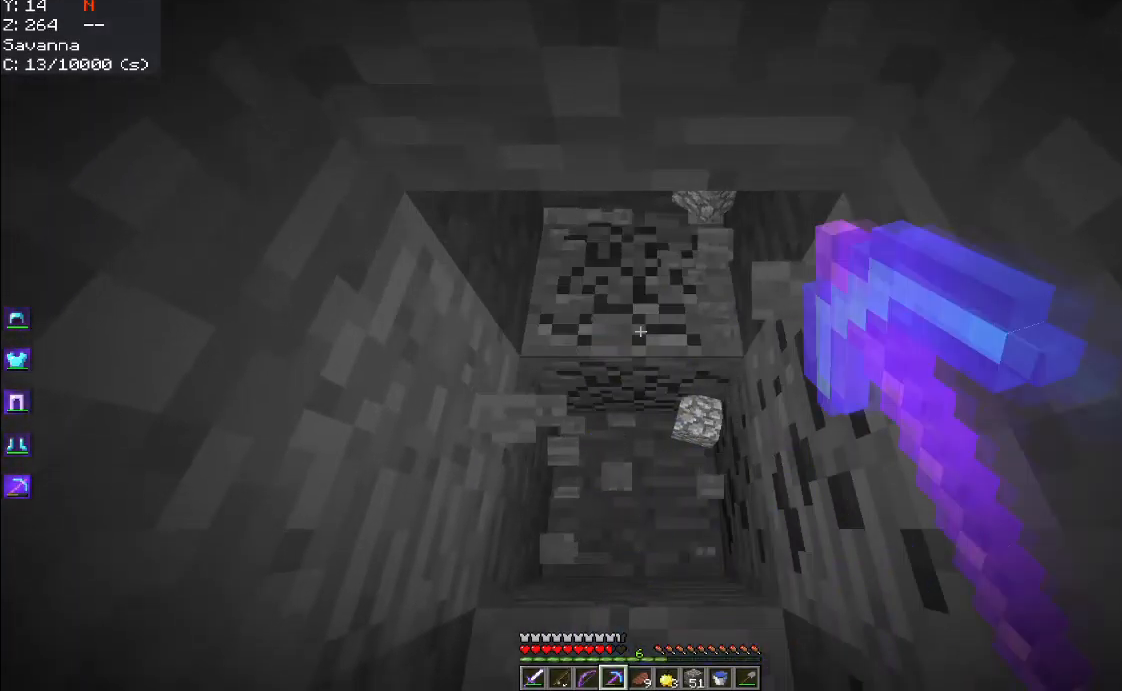
{"keys": [], "mouse": ["left"], "events": [[50, "w", "down"], [417, "w", "up"]]}
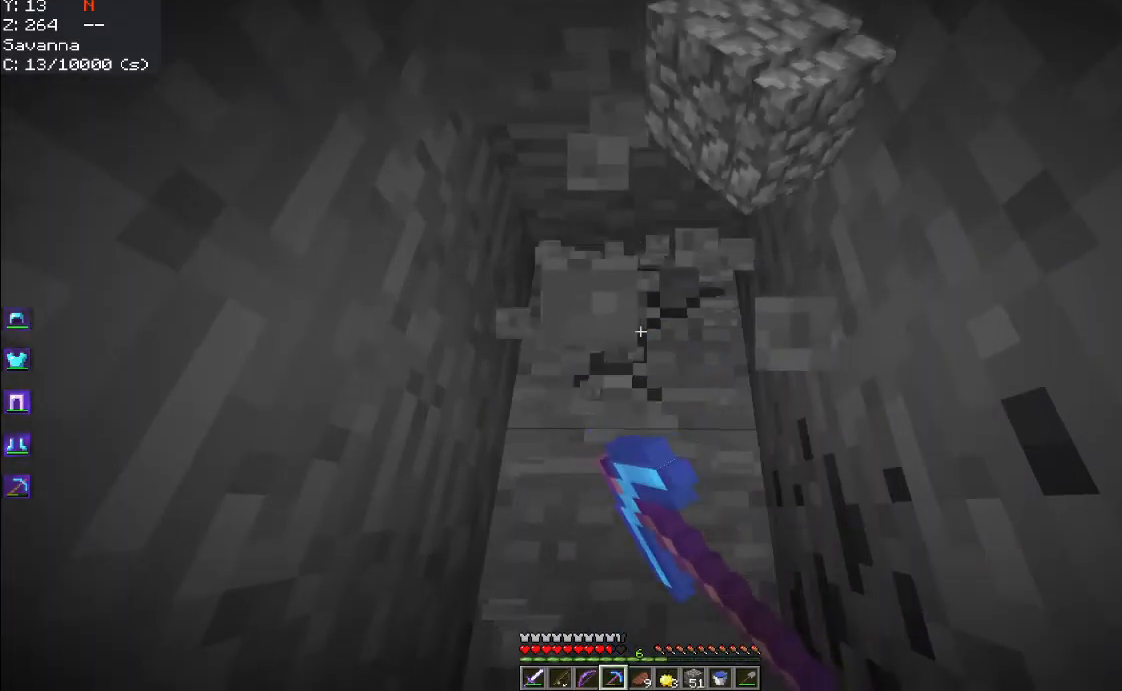
{"keys": [], "mouse": ["left"], "events": [[150, "w", "down"], [434, "w", "up"]]}